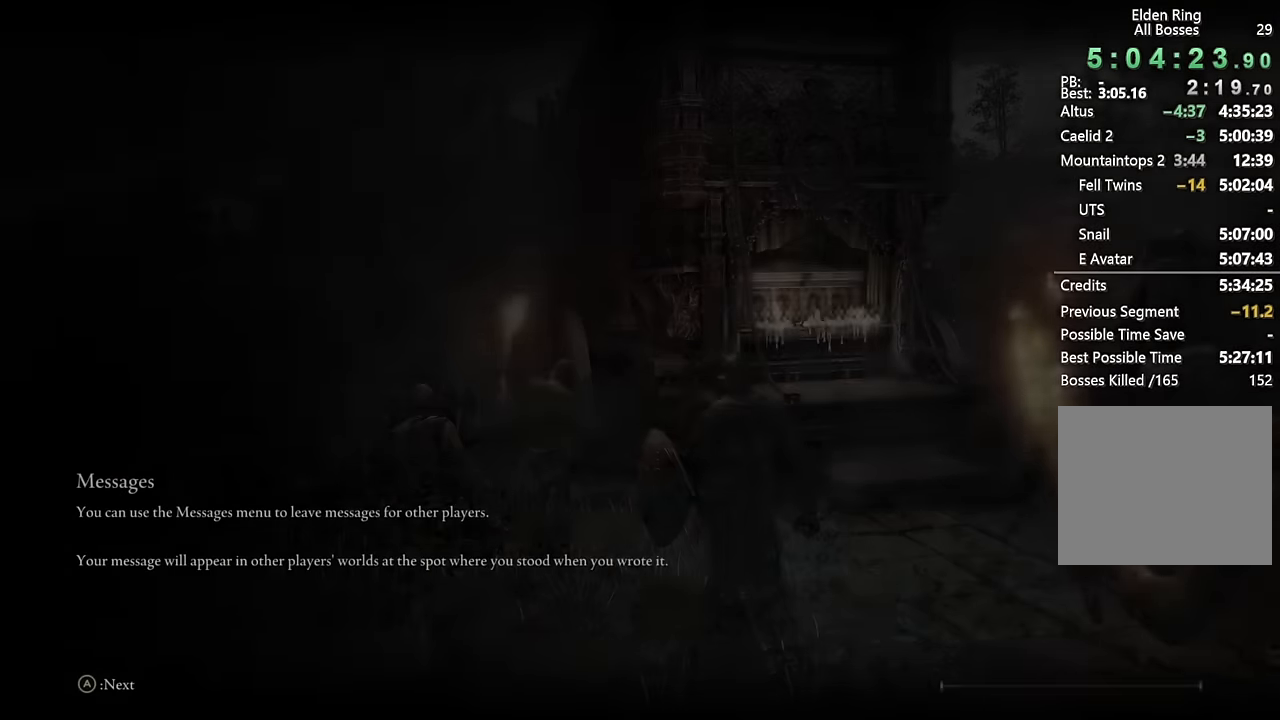
Gameplay with a controller (PlayStation layout); each line is a JSON object with the inputs held at the frame after it. "events" lists button and stick changes between this image and that frame as [ms after this image, input, new state], when the widget could be followed in between.
{"buttons": [], "left_stick": "center", "right_stick": "center", "events": []}
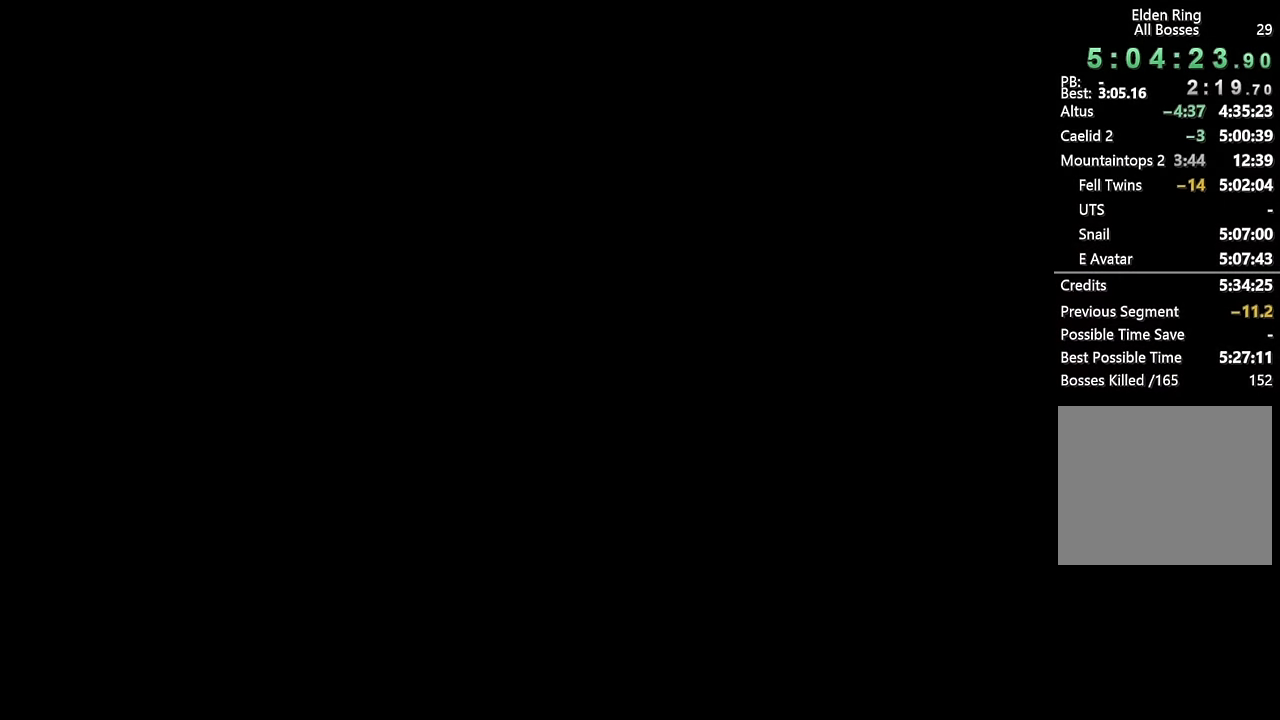
{"buttons": [], "left_stick": "center", "right_stick": "center", "events": [[350, "CROSS", "down"], [466, "CROSS", "up"]]}
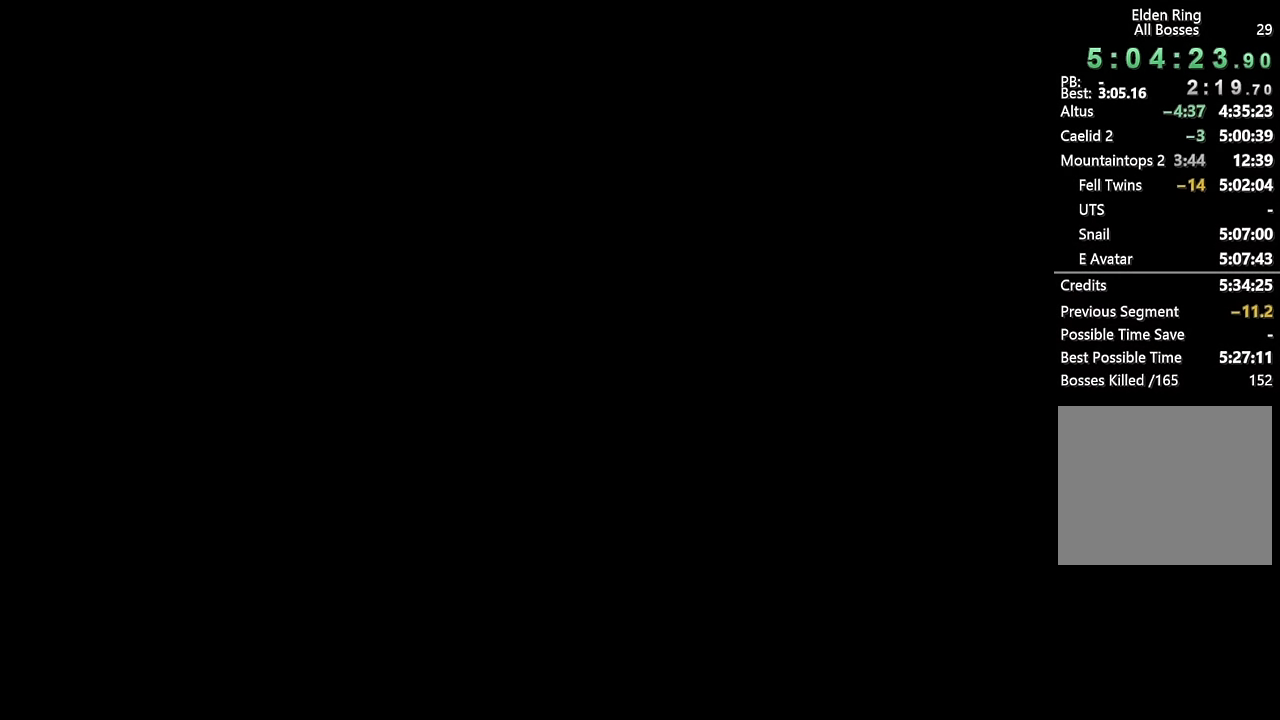
{"buttons": [], "left_stick": "center", "right_stick": "center", "events": [[50, "CROSS", "down"], [150, "CROSS", "up"], [233, "CROSS", "down"], [316, "CROSS", "up"], [400, "CROSS", "down"], [466, "CROSS", "up"]]}
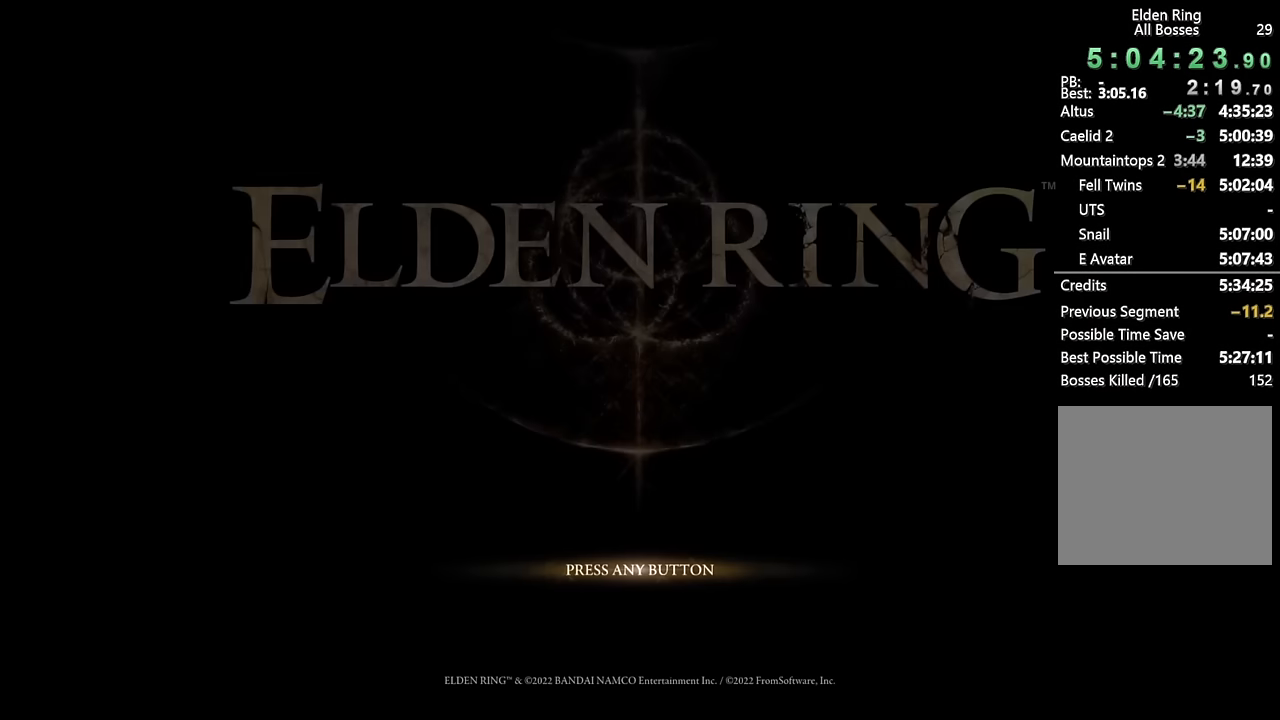
{"buttons": [], "left_stick": "center", "right_stick": "center", "events": [[33, "CROSS", "down"], [133, "CROSS", "up"], [200, "CROSS", "down"], [266, "CROSS", "up"], [350, "CROSS", "down"], [416, "CROSS", "up"]]}
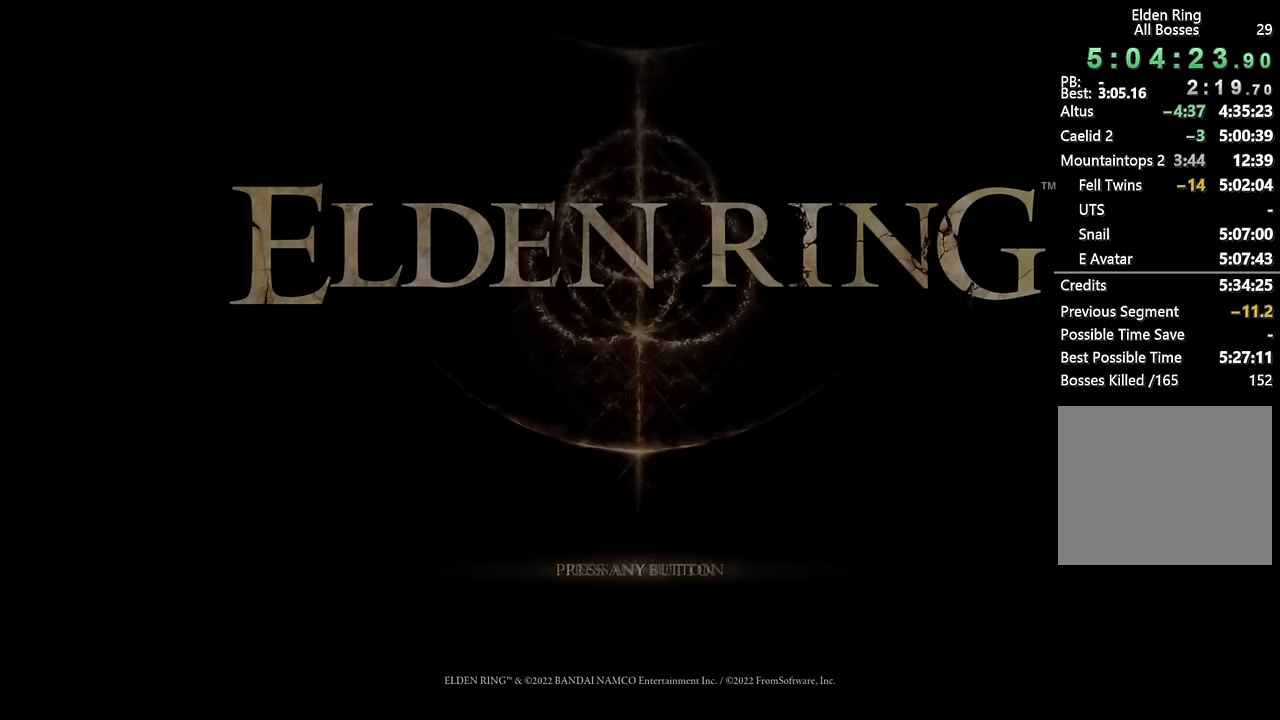
{"buttons": [], "left_stick": "center", "right_stick": "center", "events": [[133, "CROSS", "down"], [216, "CROSS", "up"], [300, "CROSS", "down"], [366, "CROSS", "up"], [450, "CROSS", "down"], [500, "CROSS", "up"]]}